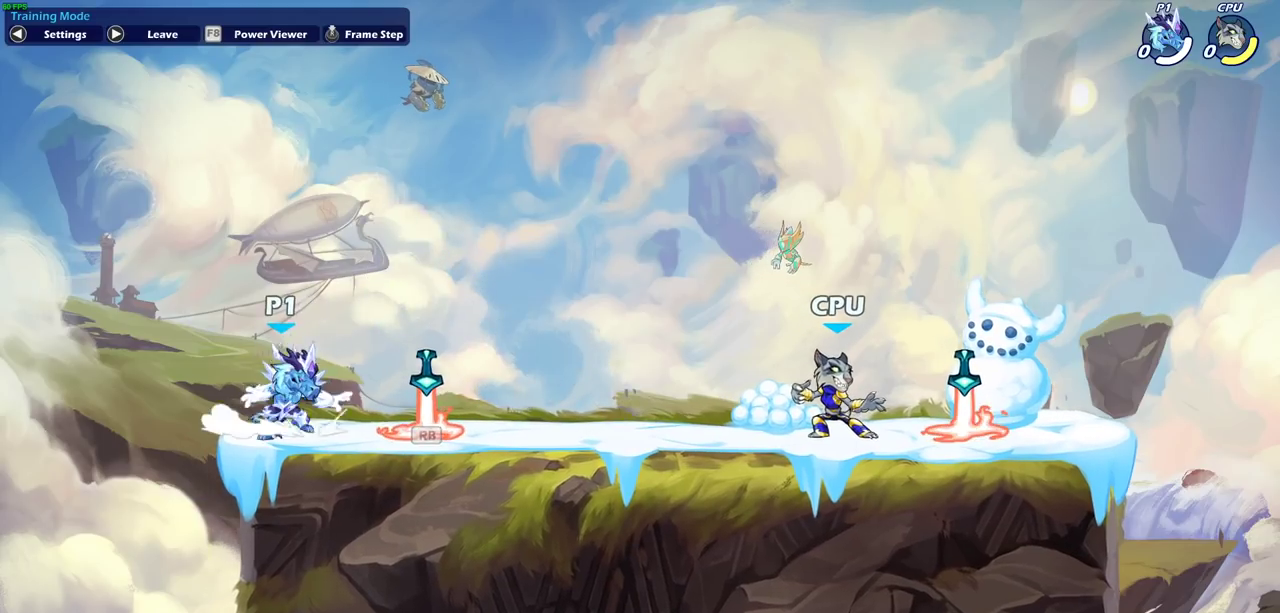
Gameplay with a controller (PlayStation layout); each line is a JSON object with the inputs held at the frame after it (dt_ms = milliseconds from this image to that frame). "events" lists button and stick changes between this image and that frame as [ms after this image, input, new state], when the widget could be followed in between. This document gives stick clicks only as held states, not as events.
{"dt_ms": 500, "buttons": [], "left_stick": "right", "right_stick": "center", "events": [[33, "R2", "down"], [83, "CROSS", "down"], [183, "CROSS", "up"], [200, "R2", "up"], [300, "left_stick", "down-right"], [467, "left_stick", "right"]]}
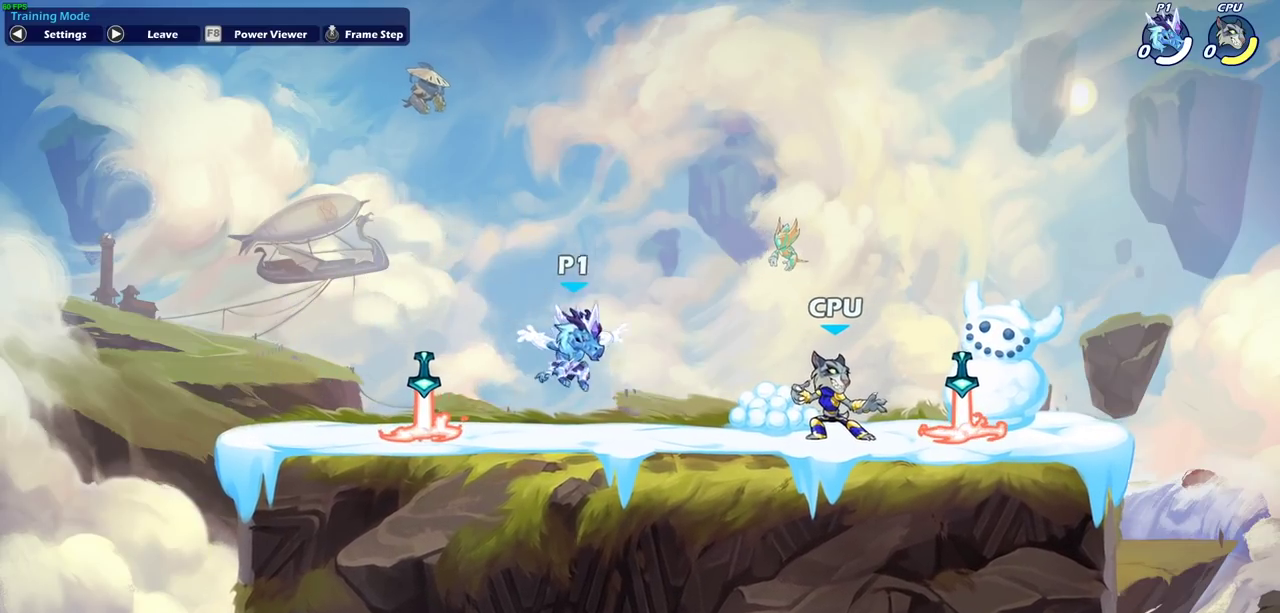
{"dt_ms": 500, "buttons": [], "left_stick": "down", "right_stick": "center", "events": [[100, "R2", "down"], [117, "CROSS", "down"], [200, "left_stick", "up-right"], [250, "CROSS", "up"], [250, "R2", "up"], [267, "left_stick", "right"], [483, "left_stick", "down"]]}
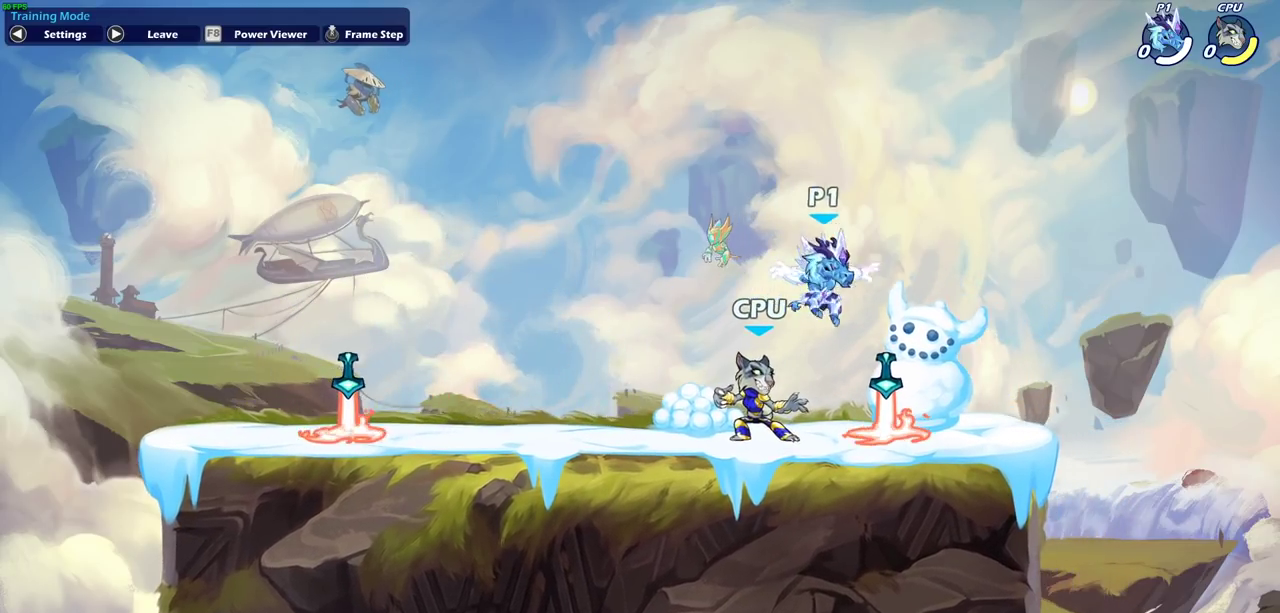
{"dt_ms": 300, "buttons": ["R2"], "left_stick": "up-left", "right_stick": "center", "events": [[33, "left_stick", "down-left"], [150, "left_stick", "left"], [200, "left_stick", "up-left"], [267, "R2", "down"]]}
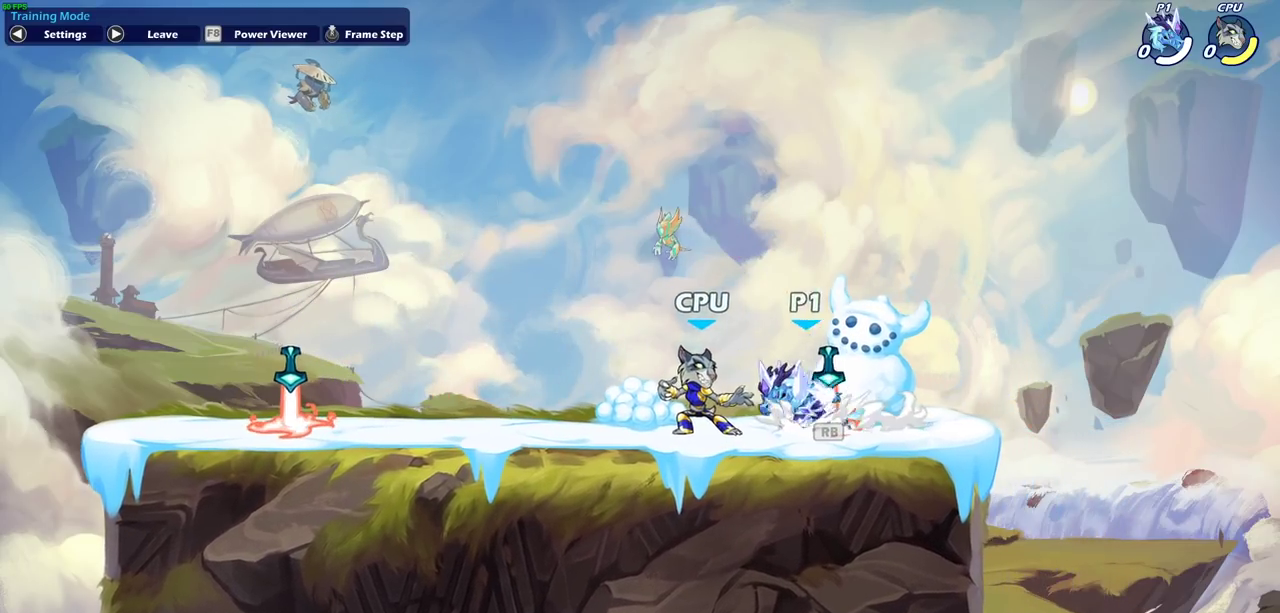
{"dt_ms": 700, "buttons": [], "left_stick": "left", "right_stick": "center", "events": [[33, "CROSS", "down"], [100, "R2", "up"], [133, "CROSS", "up"], [183, "left_stick", "up-right"], [267, "left_stick", "down-left"], [400, "left_stick", "left"], [483, "R2", "down"], [483, "left_stick", "up-left"], [550, "CROSS", "down"], [650, "CROSS", "up"], [650, "R2", "up"], [650, "left_stick", "left"]]}
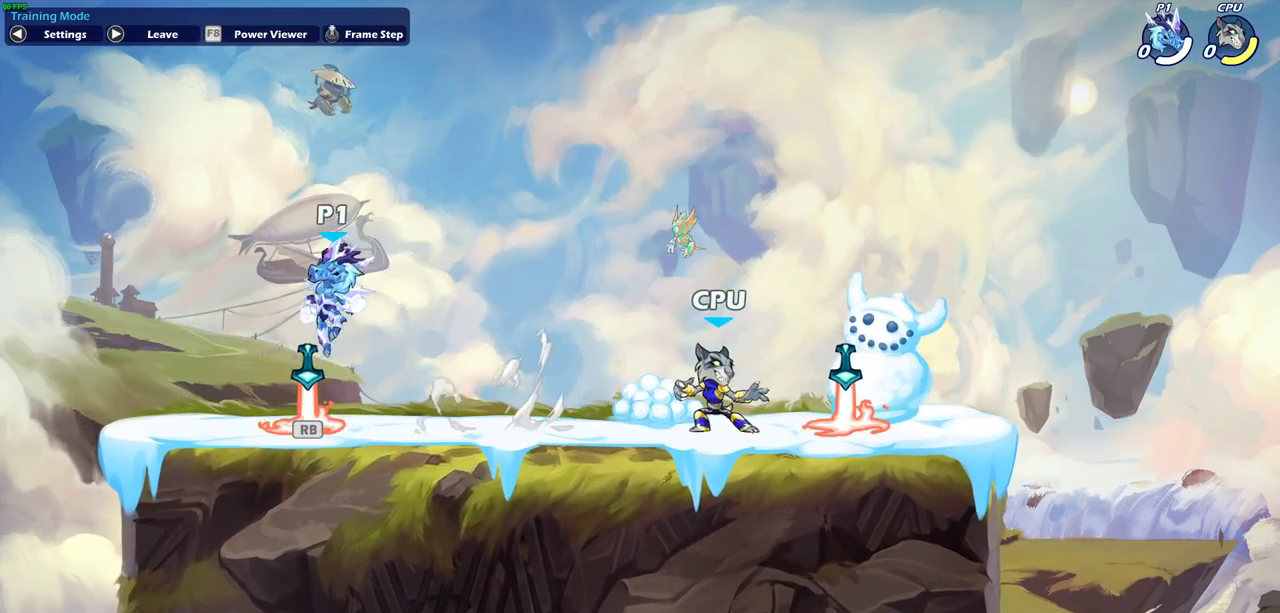
{"dt_ms": 500, "buttons": [], "left_stick": "center", "right_stick": "center", "events": [[200, "left_stick", "right"], [333, "left_stick", "center"]]}